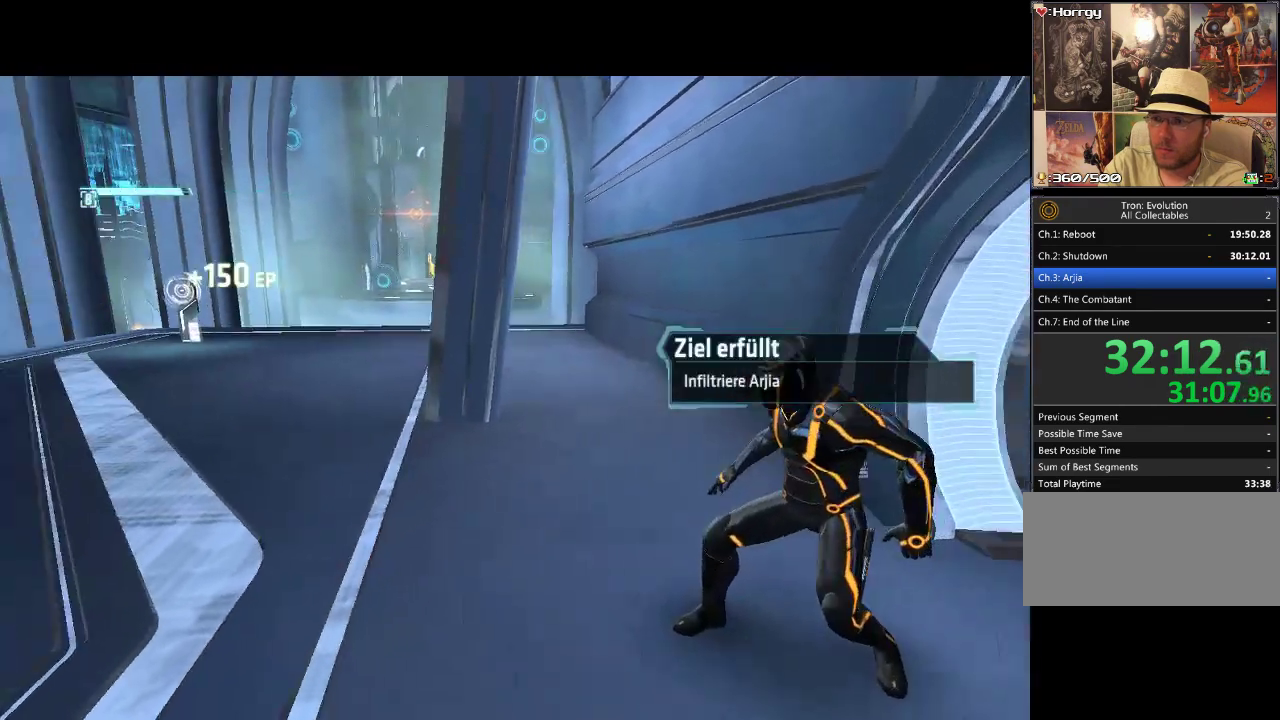
Gameplay with a controller (PlayStation layout); each line is a JSON object with the inputs held at the frame after it. "events" lists button and stick changes between this image and that frame as [ms after this image, input, new state], when the widget could be followed in between. Not read: CROSS L3 R3 TRIANGLE.
{"buttons": ["DPAD_UP", "DPAD_LEFT"], "events": [[383, "DPAD_LEFT", "down"], [383, "DPAD_UP", "down"]]}
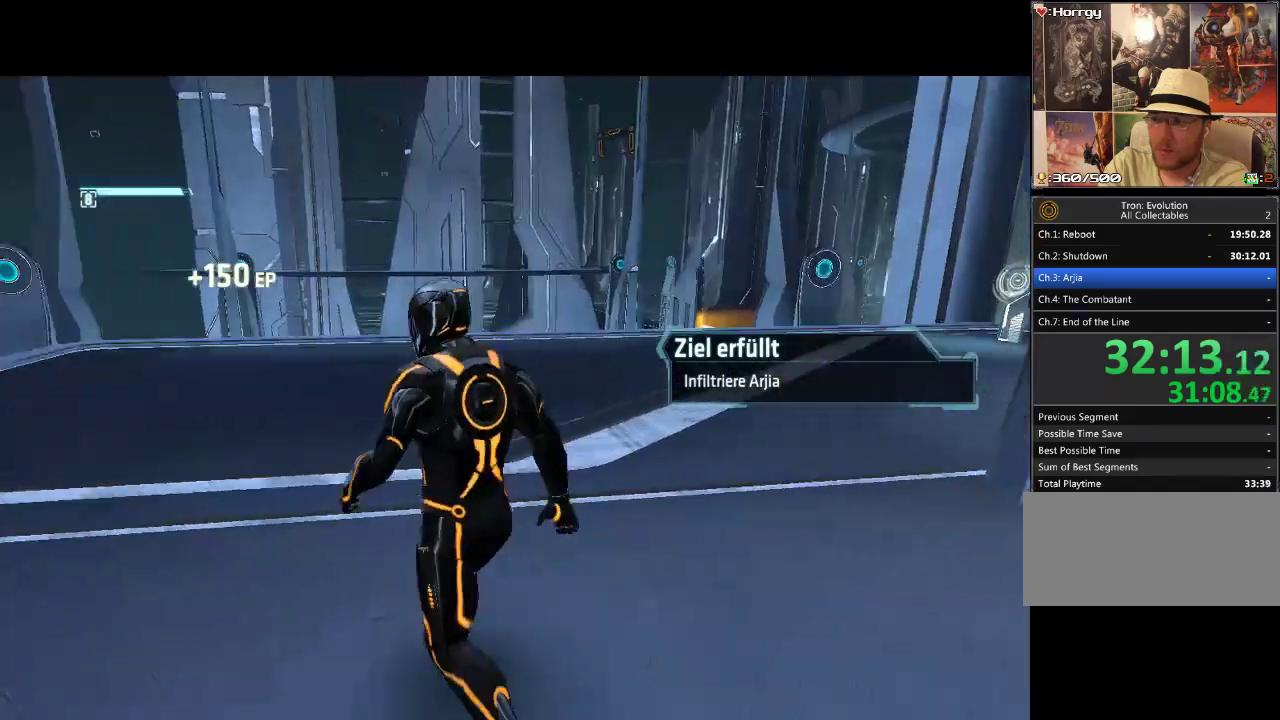
{"buttons": ["L1", "DPAD_UP", "DPAD_RIGHT"], "events": [[17, "DPAD_LEFT", "up"], [217, "L1", "down"], [467, "DPAD_RIGHT", "down"]]}
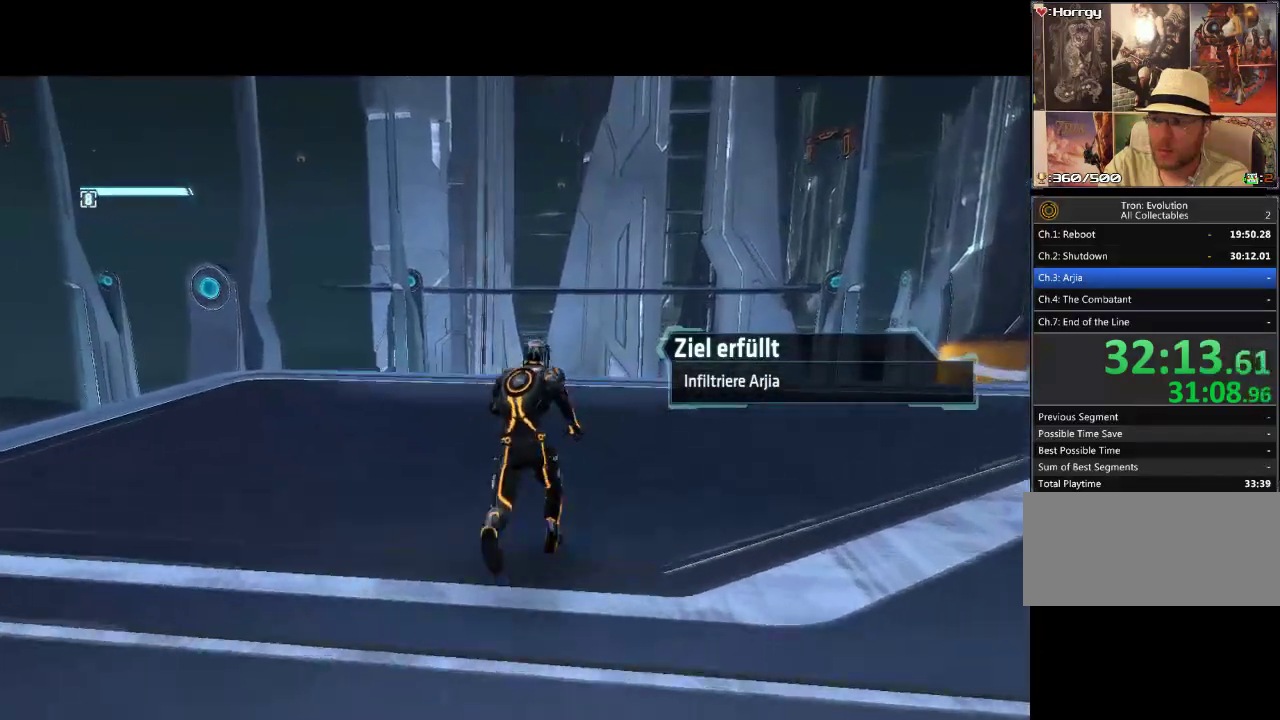
{"buttons": ["L1", "DPAD_UP", "DPAD_RIGHT"], "events": []}
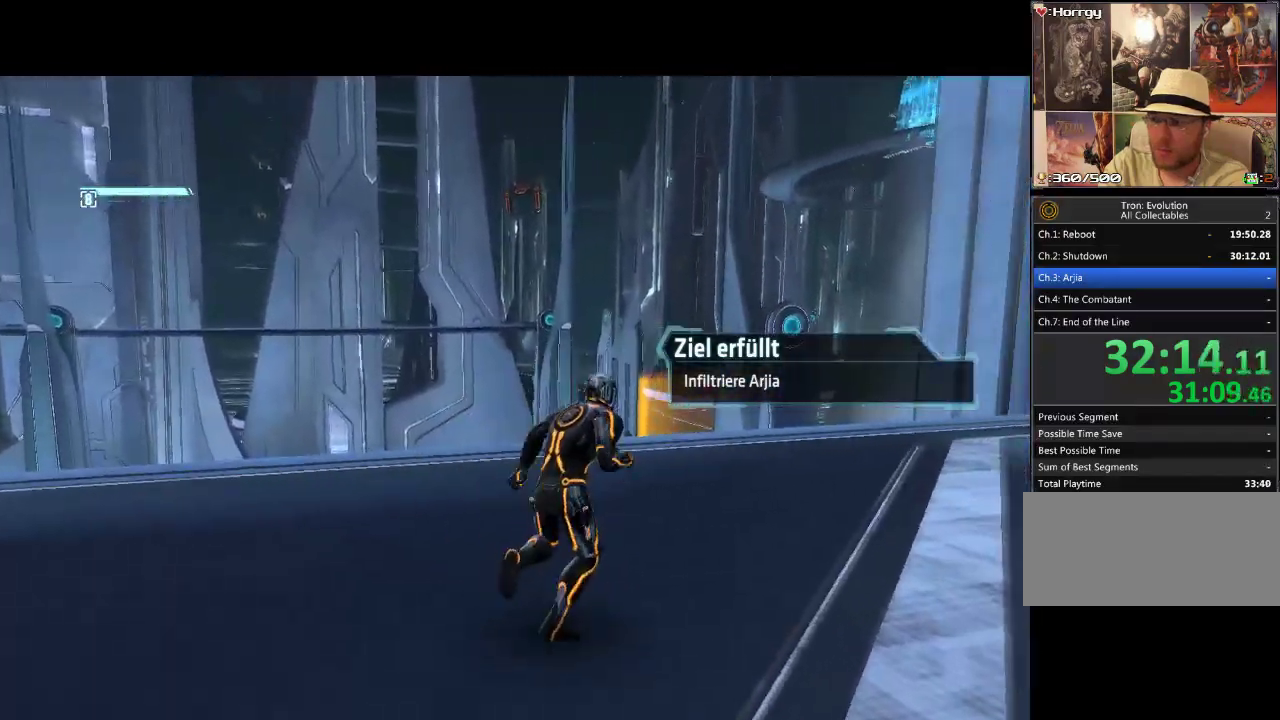
{"buttons": ["L1", "DPAD_RIGHT"], "events": [[150, "DPAD_UP", "up"]]}
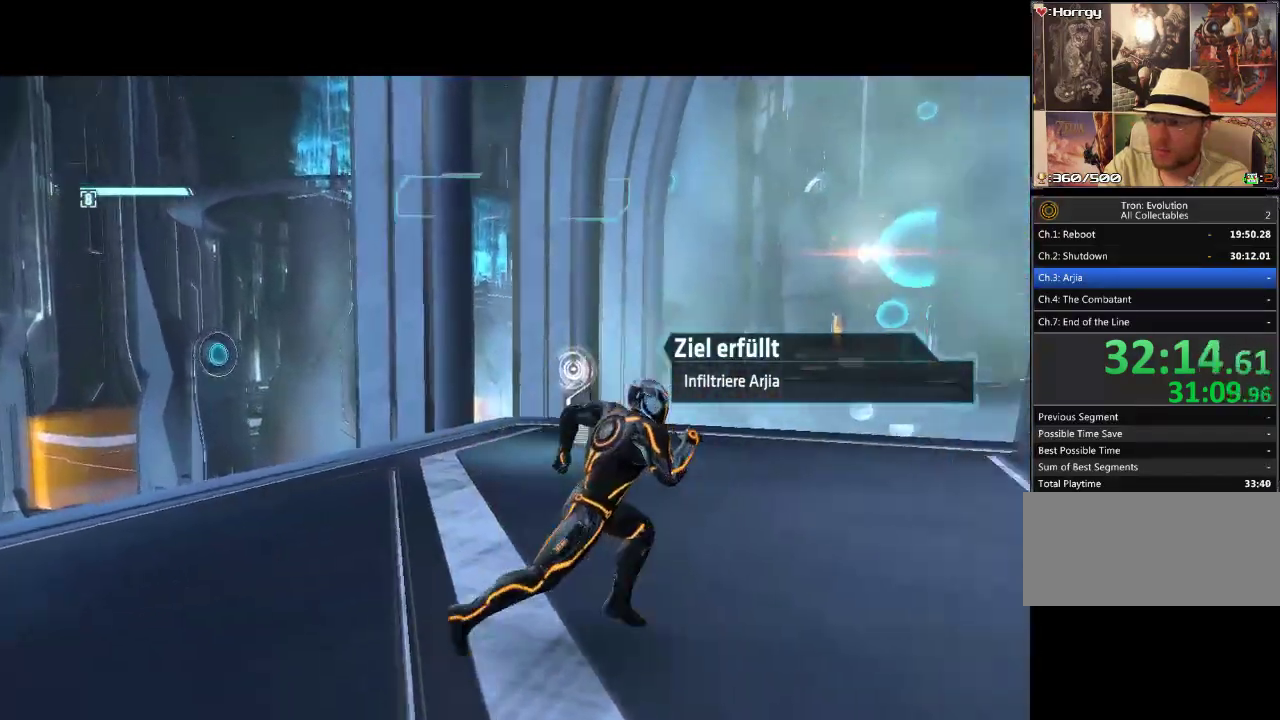
{"buttons": [], "events": [[233, "DPAD_RIGHT", "up"], [233, "L1", "up"]]}
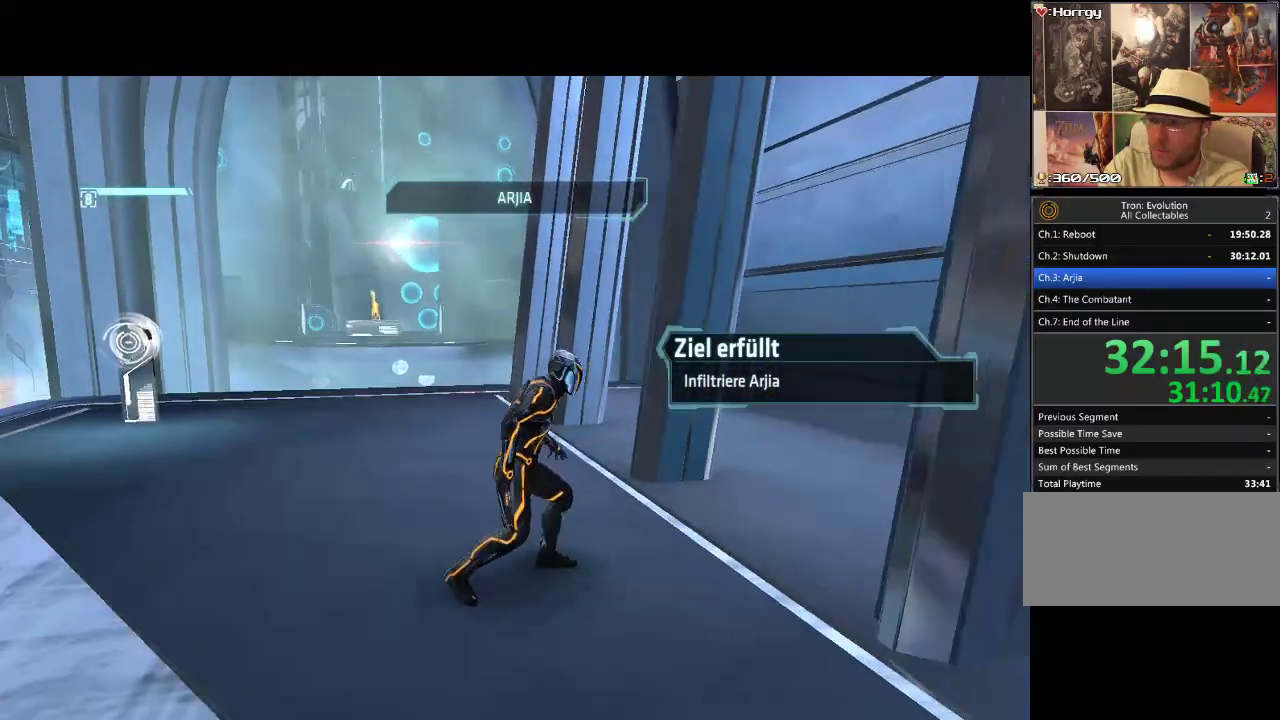
{"buttons": [], "events": [[250, "DPAD_RIGHT", "down"], [450, "DPAD_RIGHT", "up"]]}
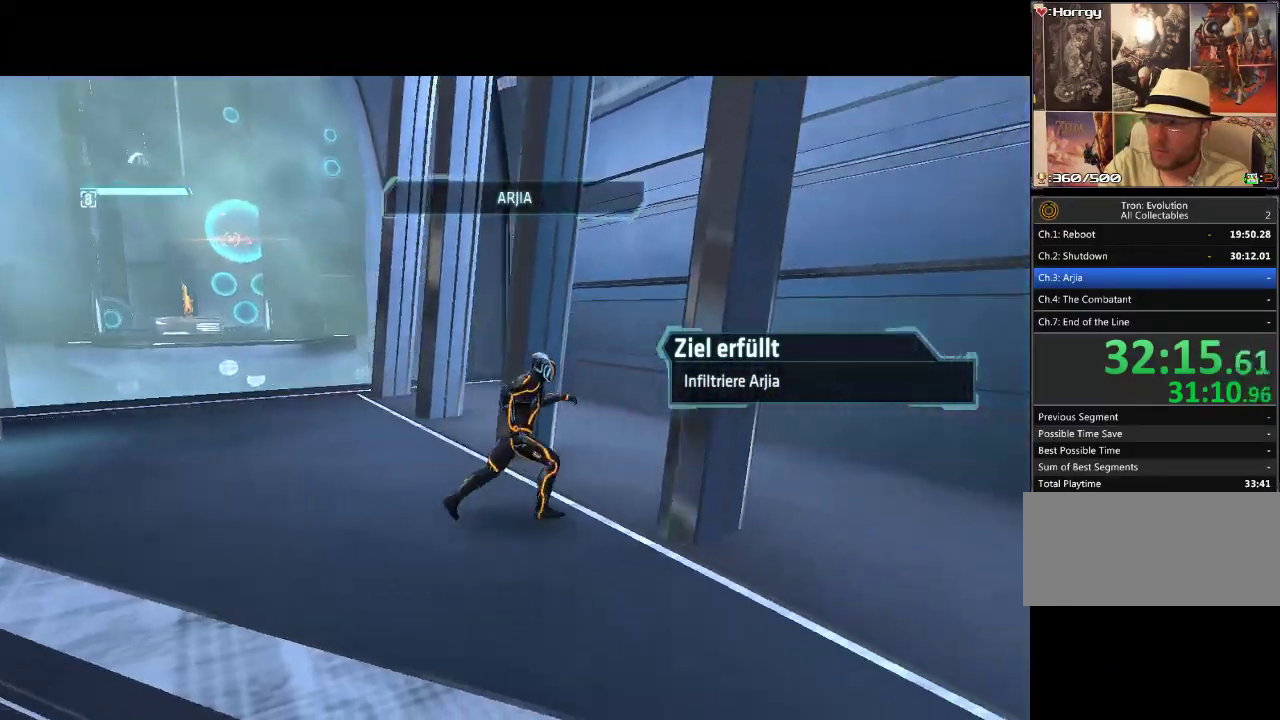
{"buttons": ["SELECT"], "events": [[450, "SELECT", "down"]]}
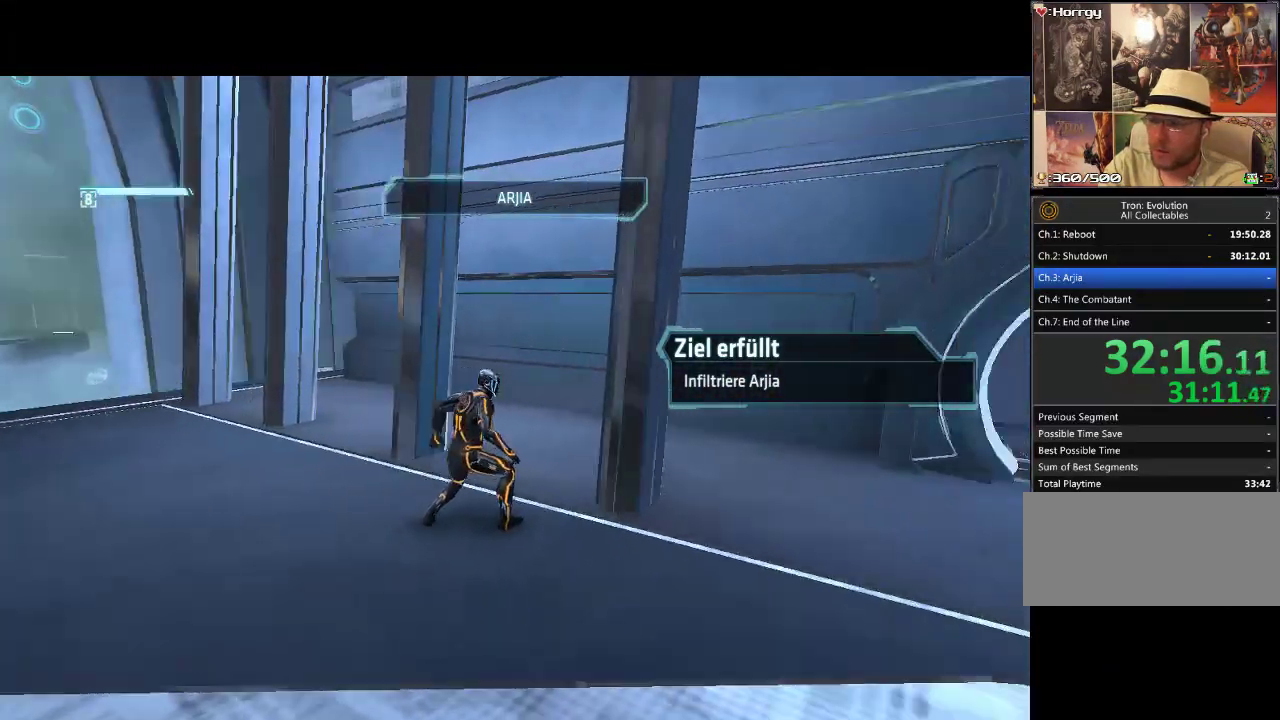
{"buttons": ["DPAD_RIGHT"], "events": [[233, "SELECT", "up"], [483, "DPAD_RIGHT", "down"]]}
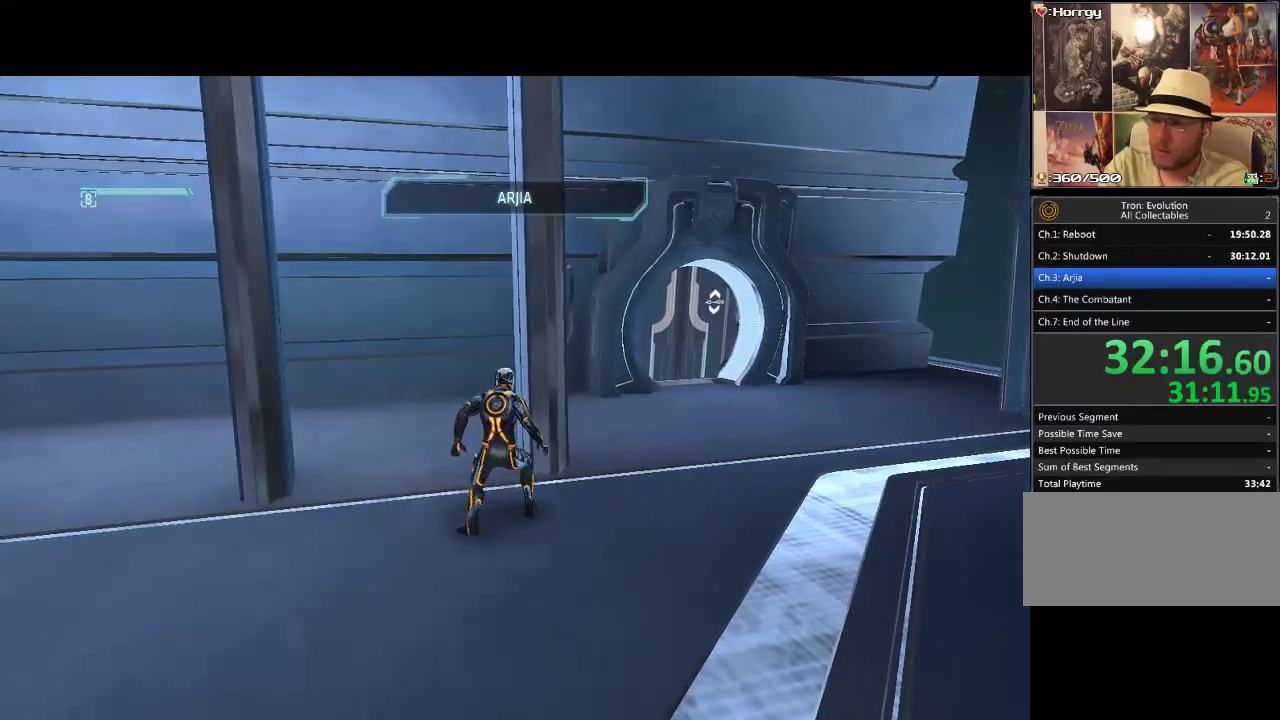
{"buttons": [], "events": [[183, "DPAD_RIGHT", "up"], [350, "DPAD_UP", "down"], [483, "DPAD_UP", "up"]]}
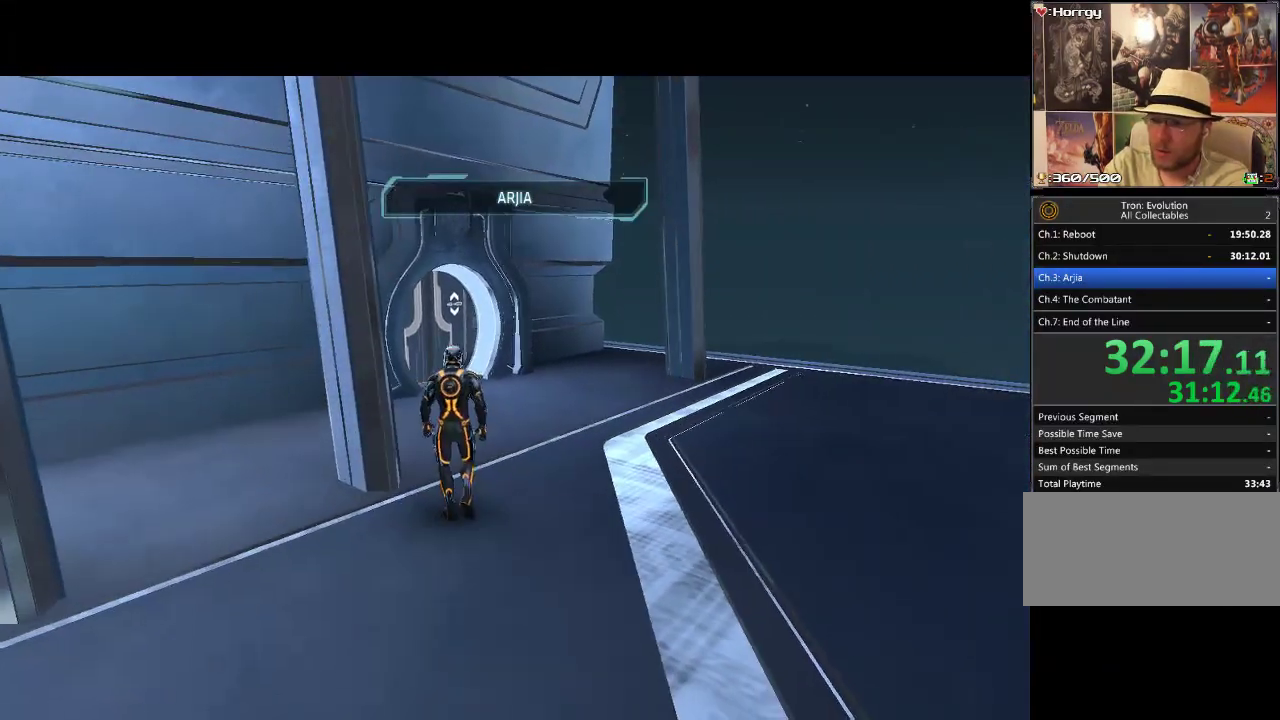
{"buttons": [], "events": [[167, "DPAD_LEFT", "down"], [233, "DPAD_LEFT", "up"]]}
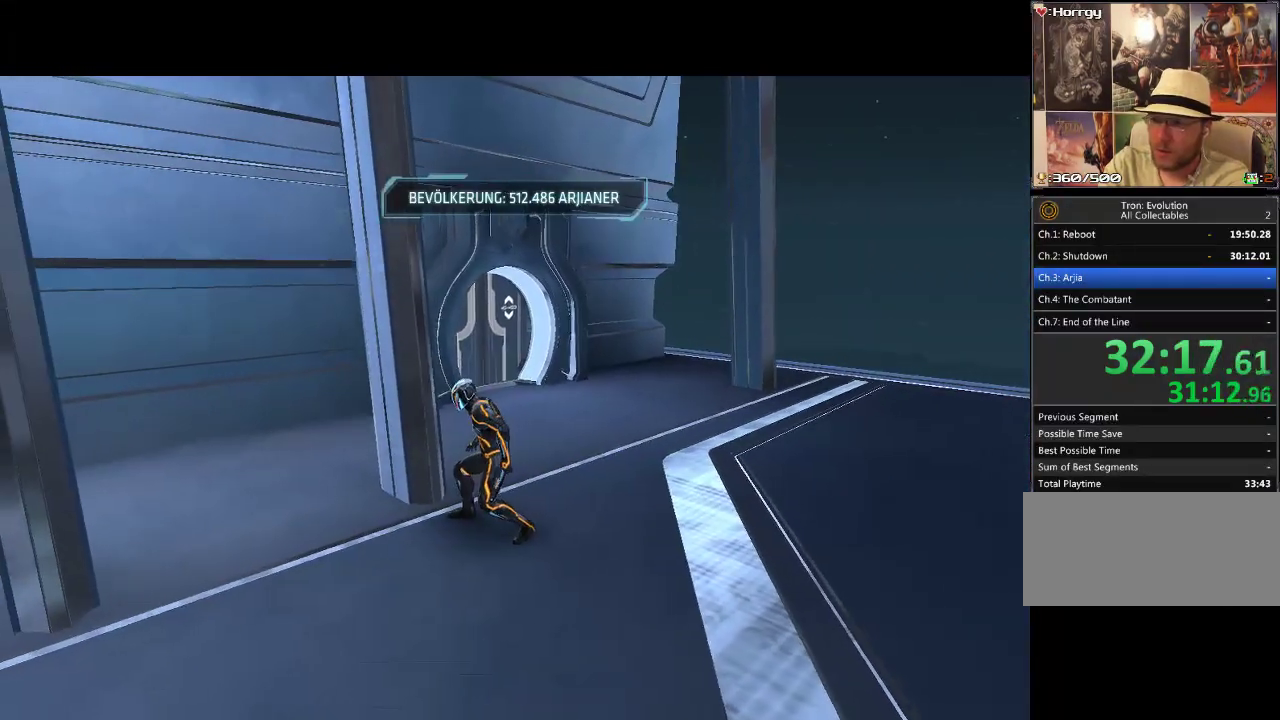
{"buttons": [], "events": [[117, "DPAD_LEFT", "down"], [117, "DPAD_UP", "down"], [217, "DPAD_LEFT", "up"], [217, "DPAD_UP", "up"]]}
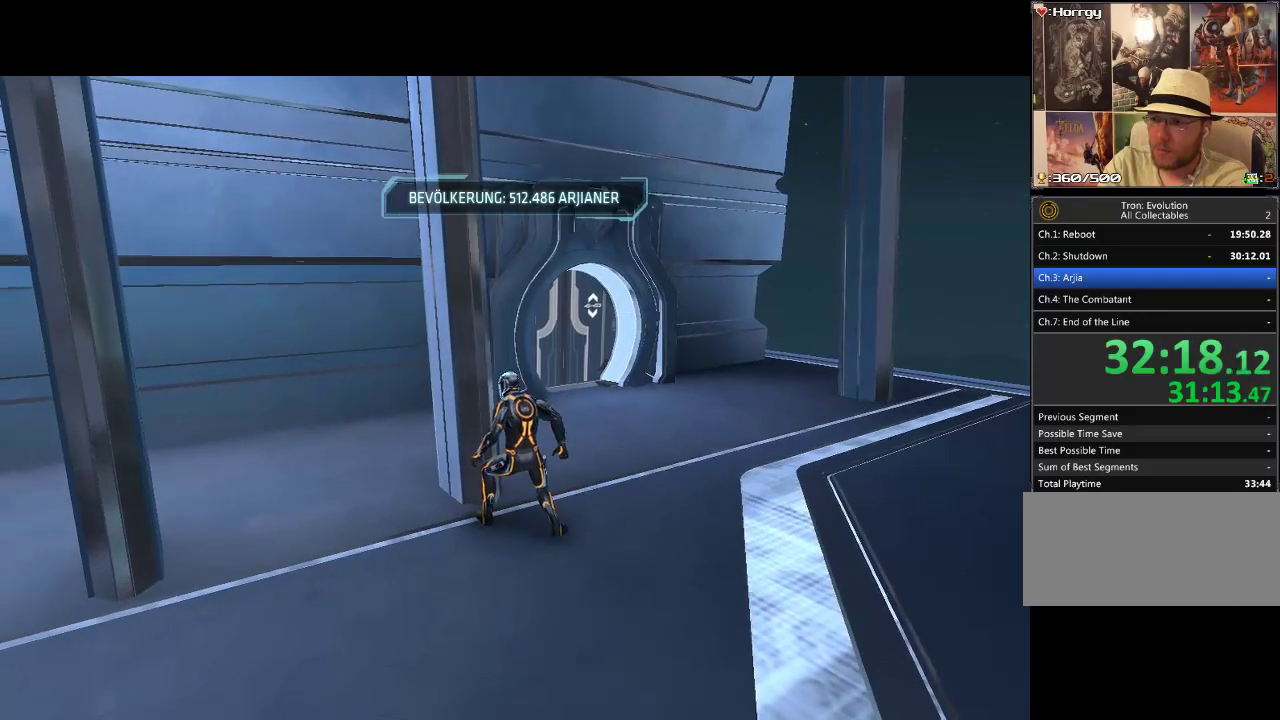
{"buttons": ["L1"], "events": [[333, "L1", "down"]]}
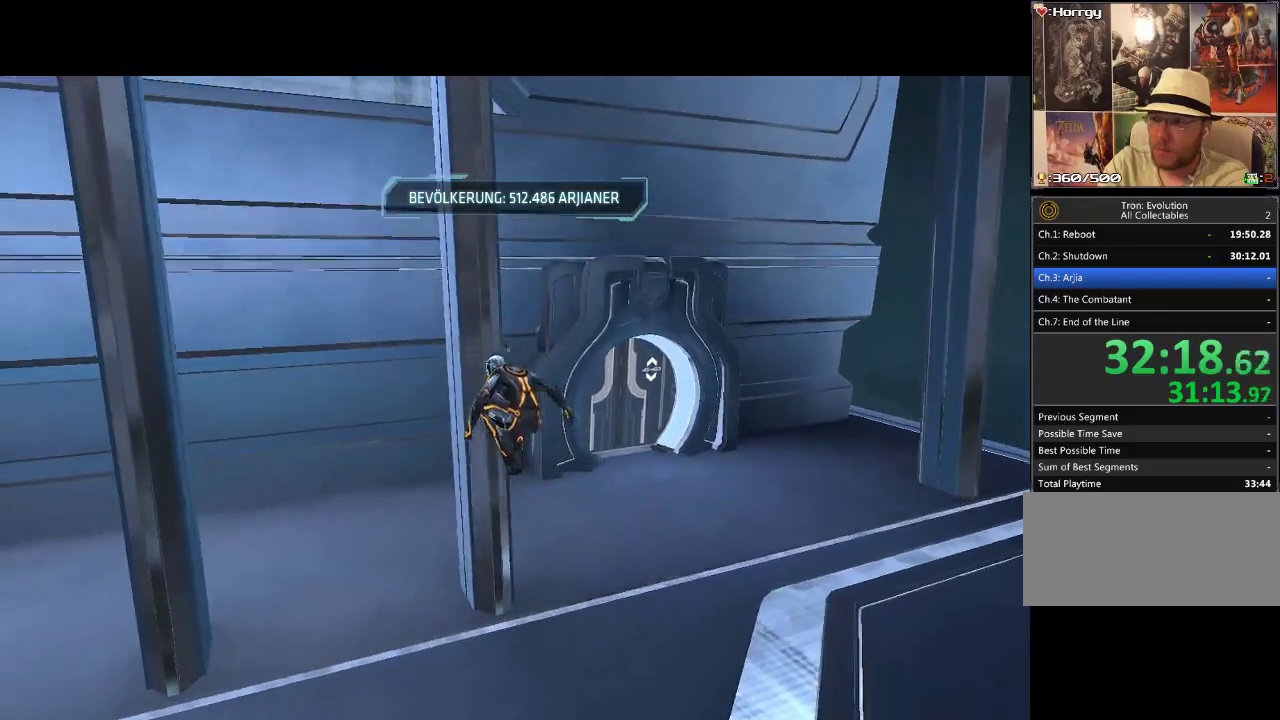
{"buttons": ["L1"], "events": []}
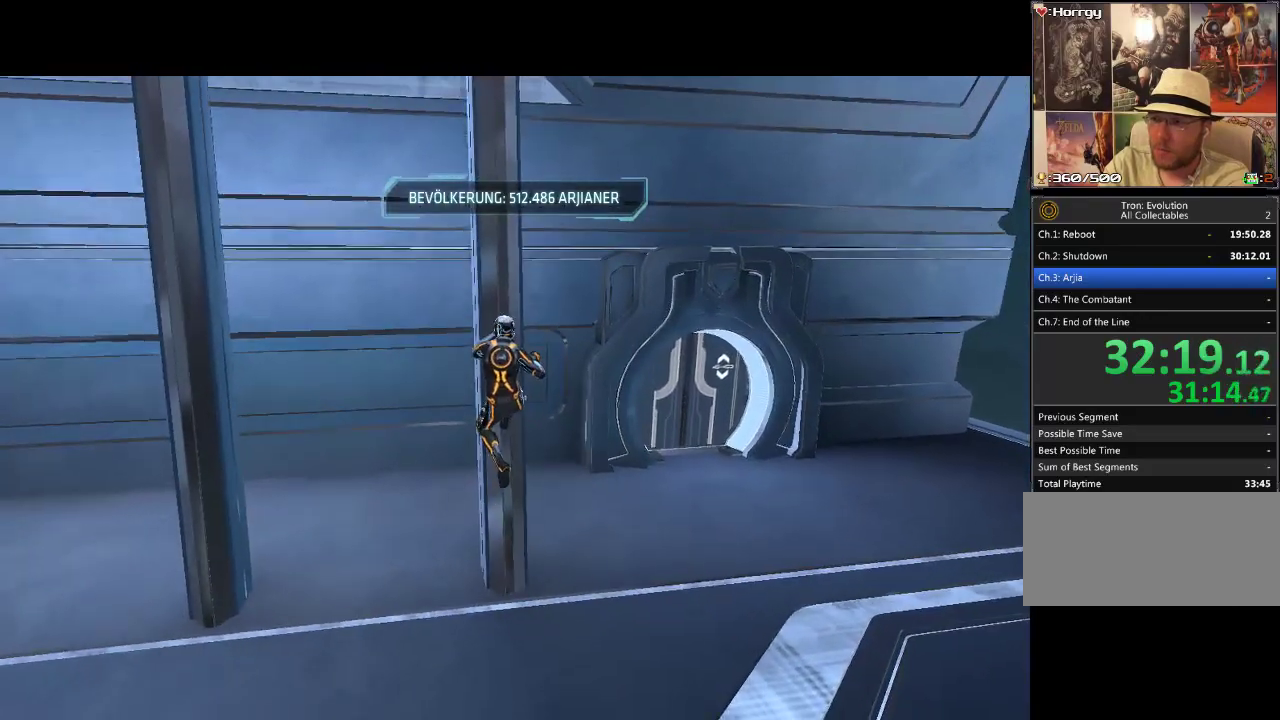
{"buttons": [], "events": [[17, "L1", "up"]]}
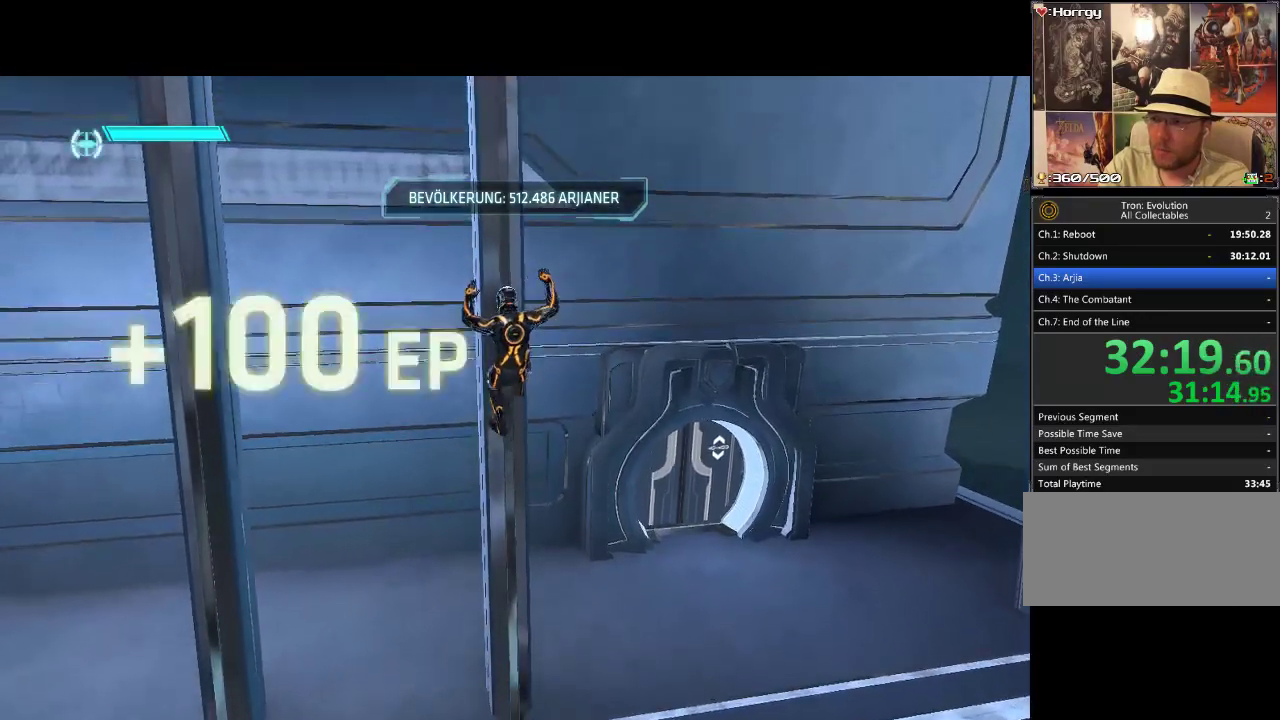
{"buttons": [], "events": []}
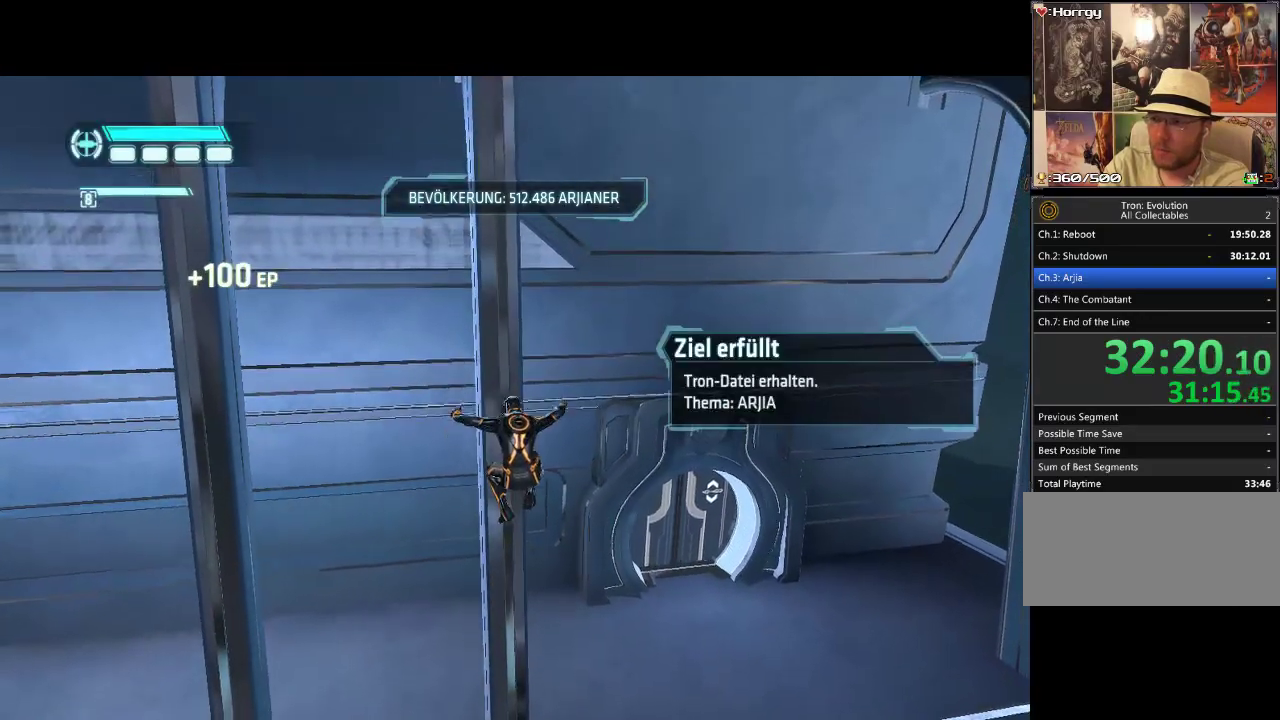
{"buttons": ["DPAD_DOWN", "DPAD_LEFT"], "events": [[383, "DPAD_DOWN", "down"], [467, "DPAD_LEFT", "down"]]}
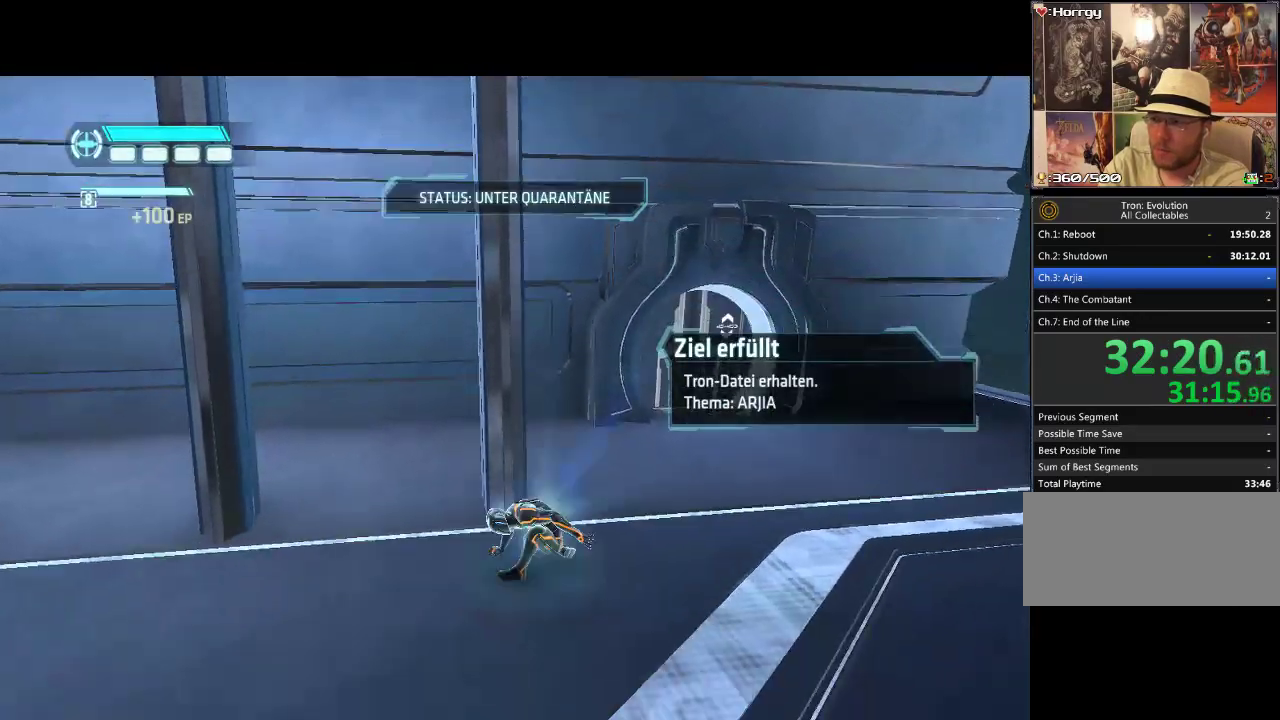
{"buttons": ["DPAD_DOWN", "DPAD_LEFT"], "events": []}
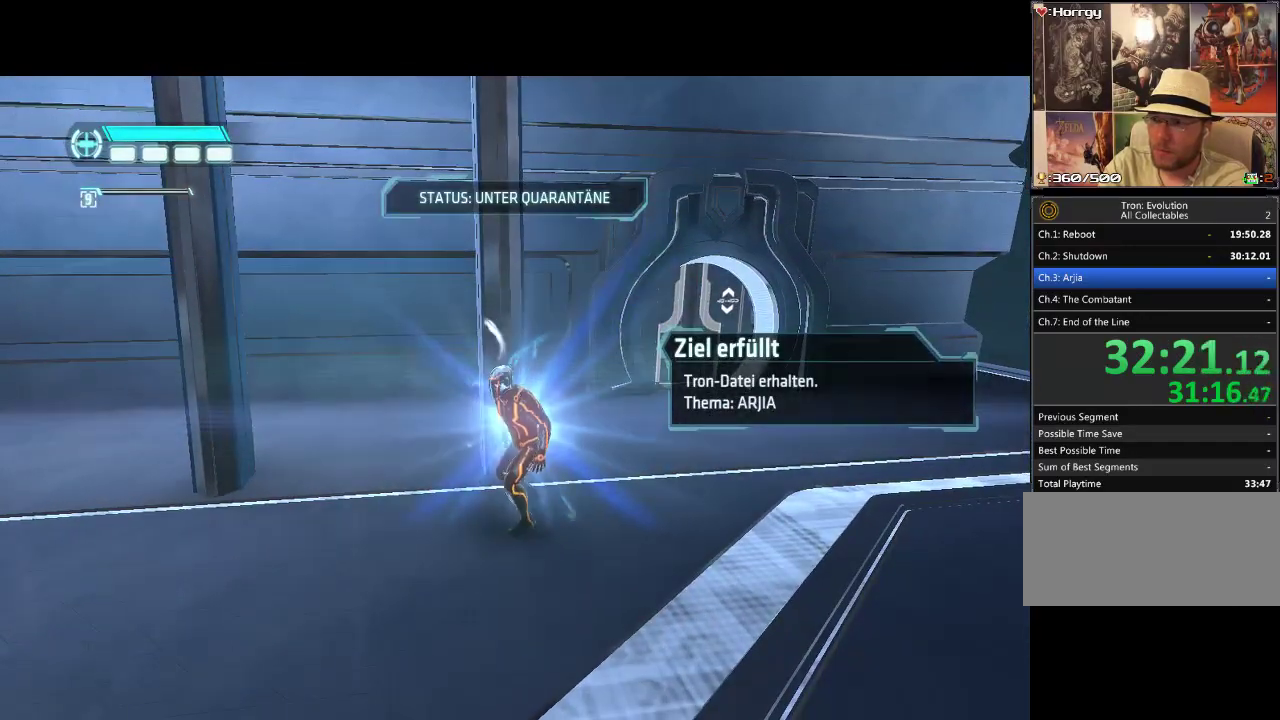
{"buttons": ["DPAD_DOWN", "DPAD_LEFT"], "events": []}
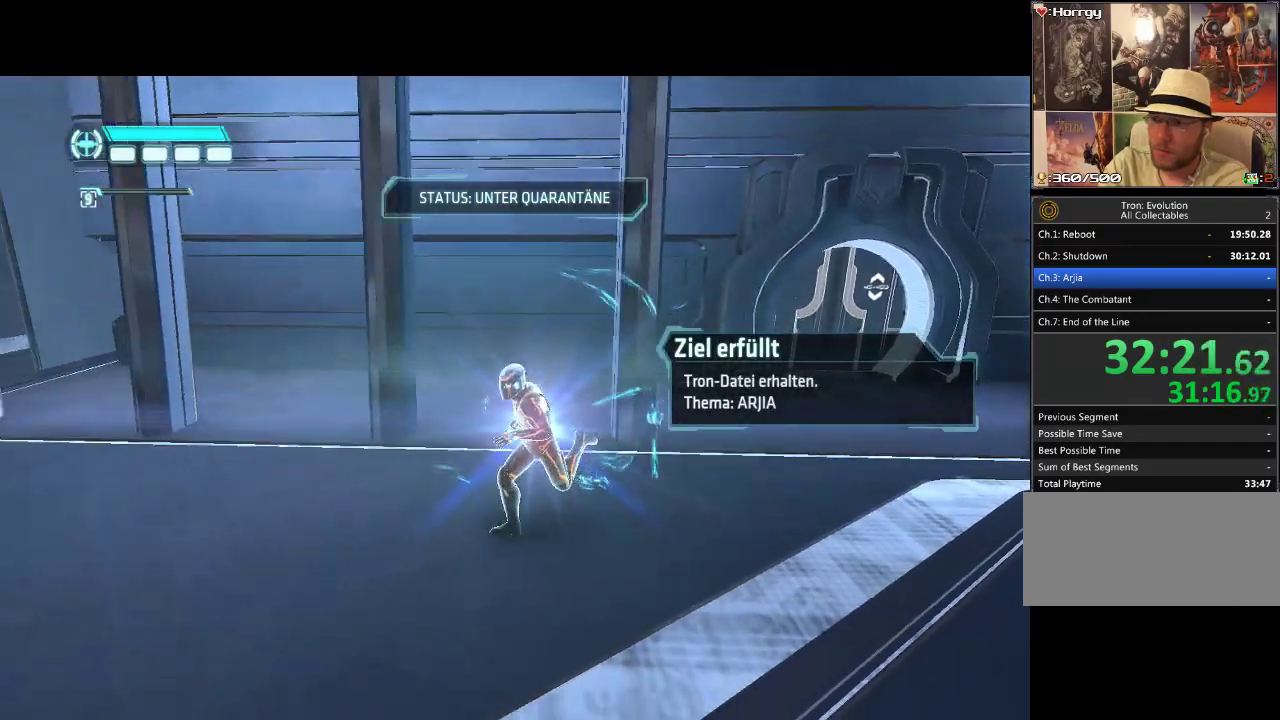
{"buttons": ["DPAD_LEFT"], "events": [[217, "DPAD_DOWN", "up"]]}
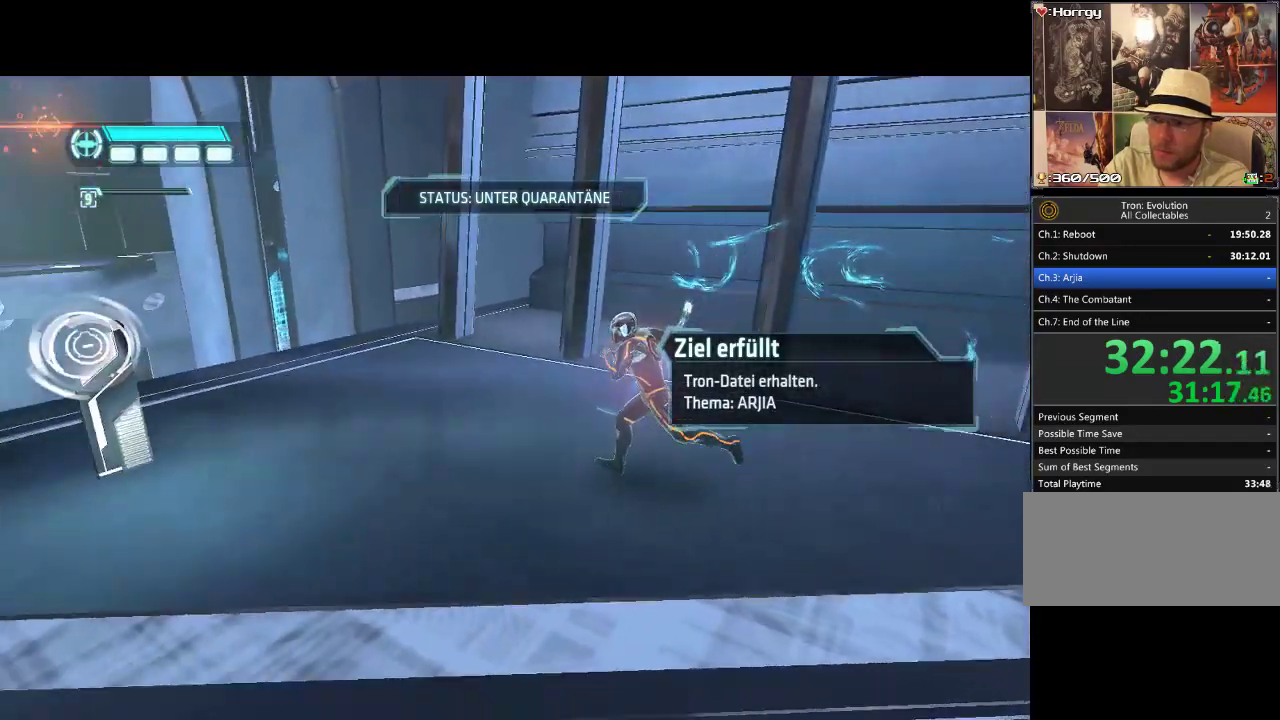
{"buttons": ["DPAD_UP"], "events": [[233, "DPAD_UP", "down"], [267, "DPAD_LEFT", "up"]]}
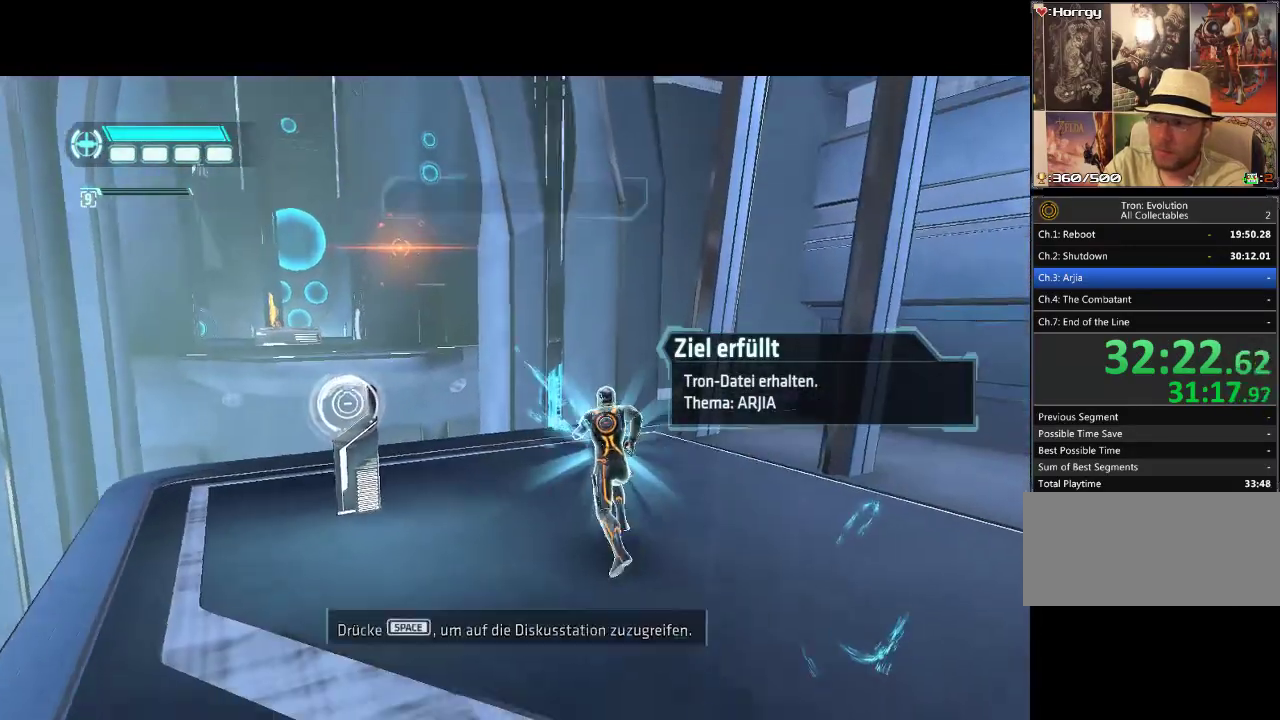
{"buttons": [], "events": [[100, "DPAD_UP", "up"]]}
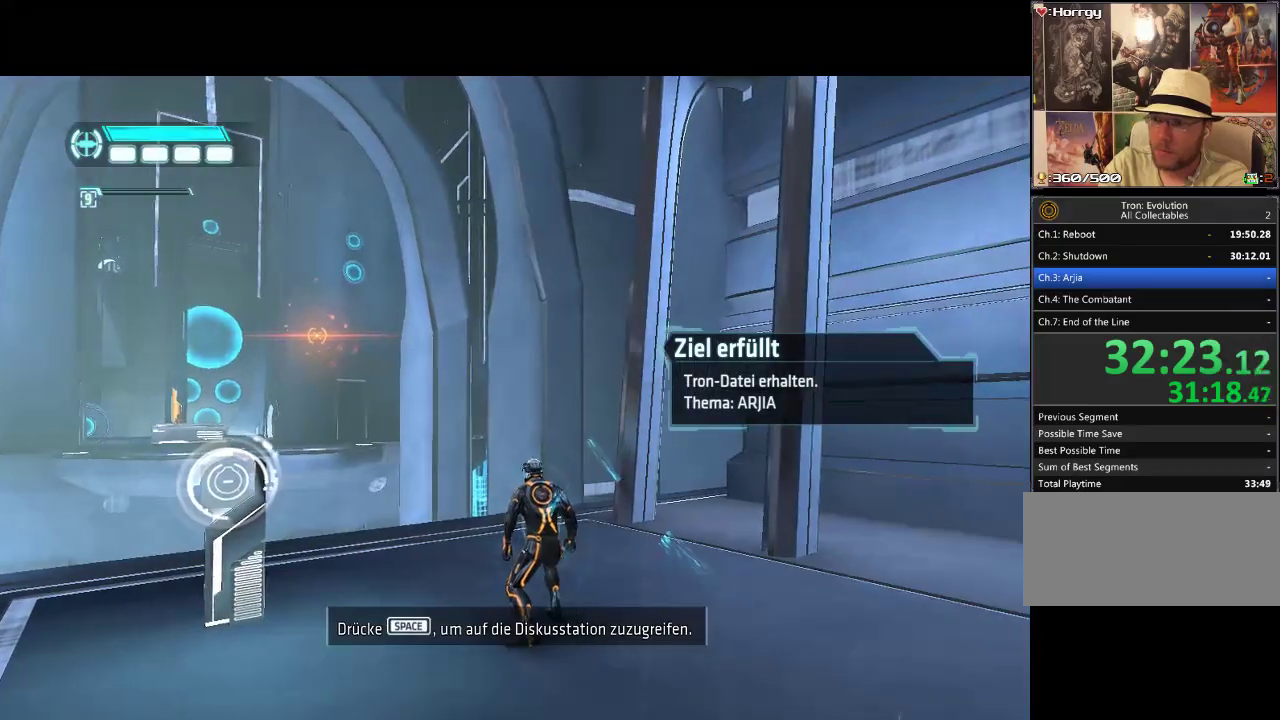
{"buttons": ["DPAD_UP"], "events": [[67, "DPAD_UP", "down"], [300, "DPAD_LEFT", "down"], [400, "DPAD_LEFT", "up"]]}
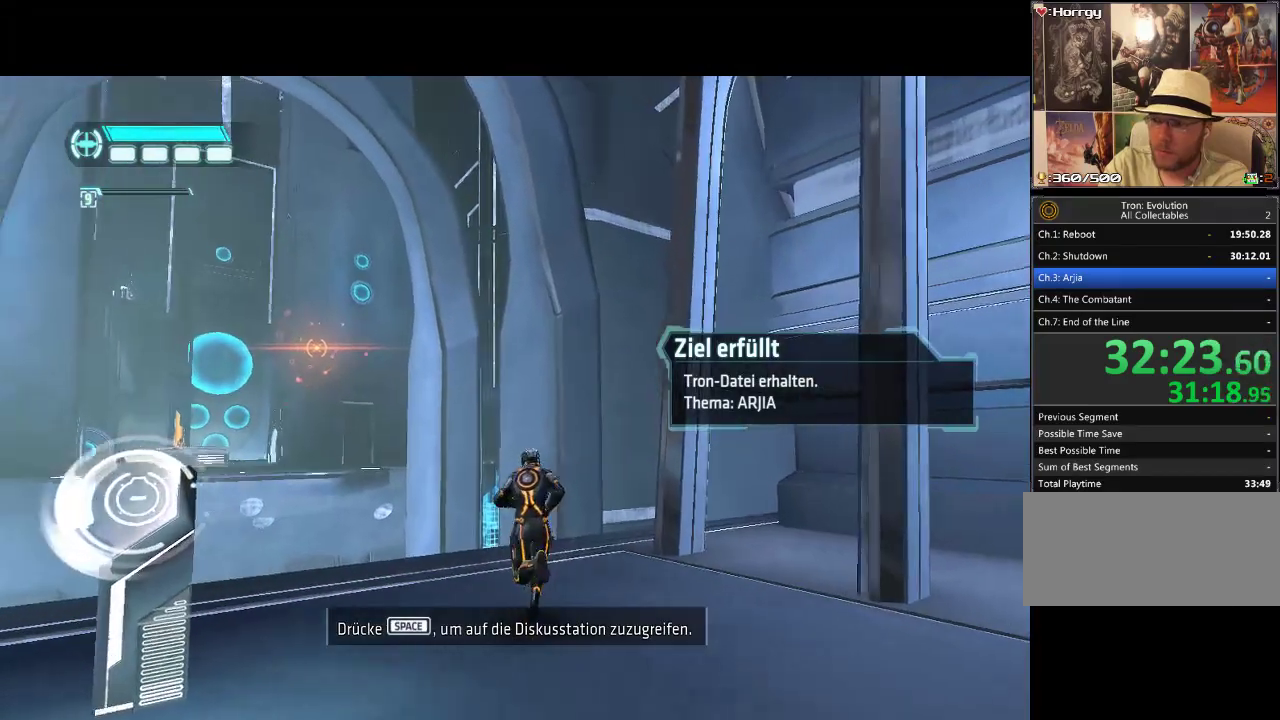
{"buttons": [], "events": [[50, "DPAD_LEFT", "down"], [117, "DPAD_LEFT", "up"], [250, "DPAD_LEFT", "down"], [400, "DPAD_LEFT", "up"], [500, "DPAD_UP", "up"]]}
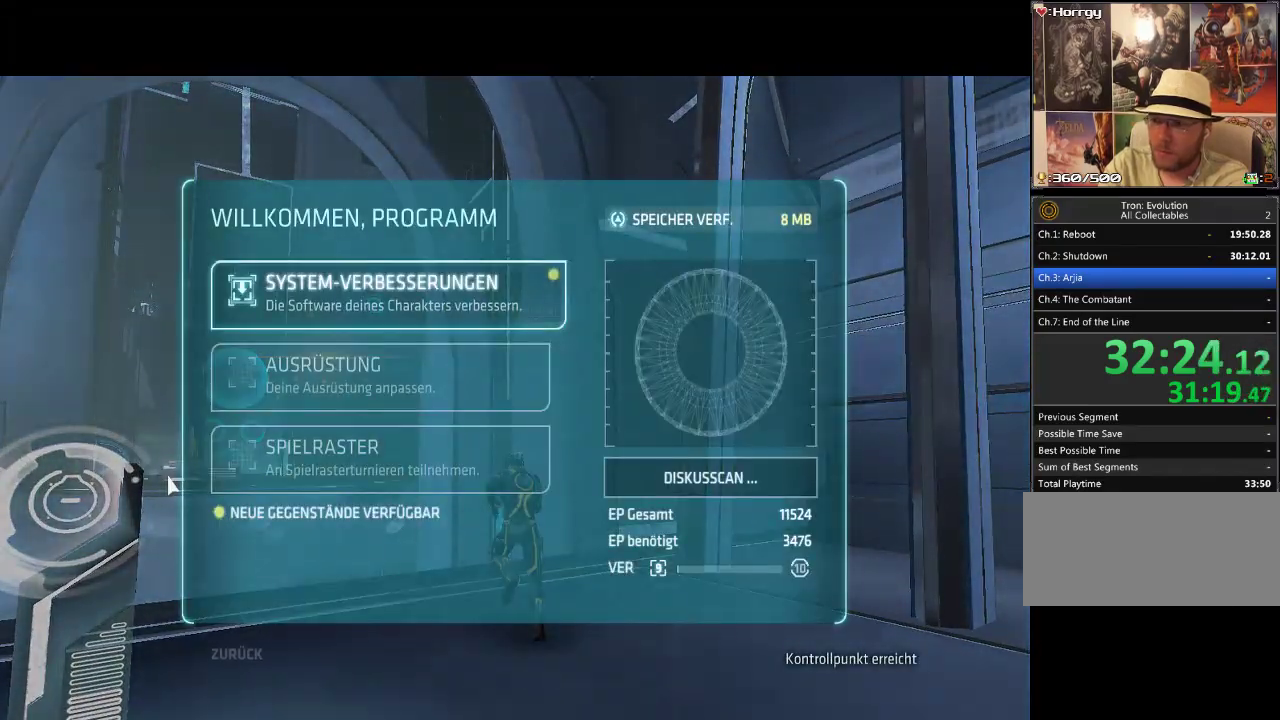
{"buttons": [], "events": []}
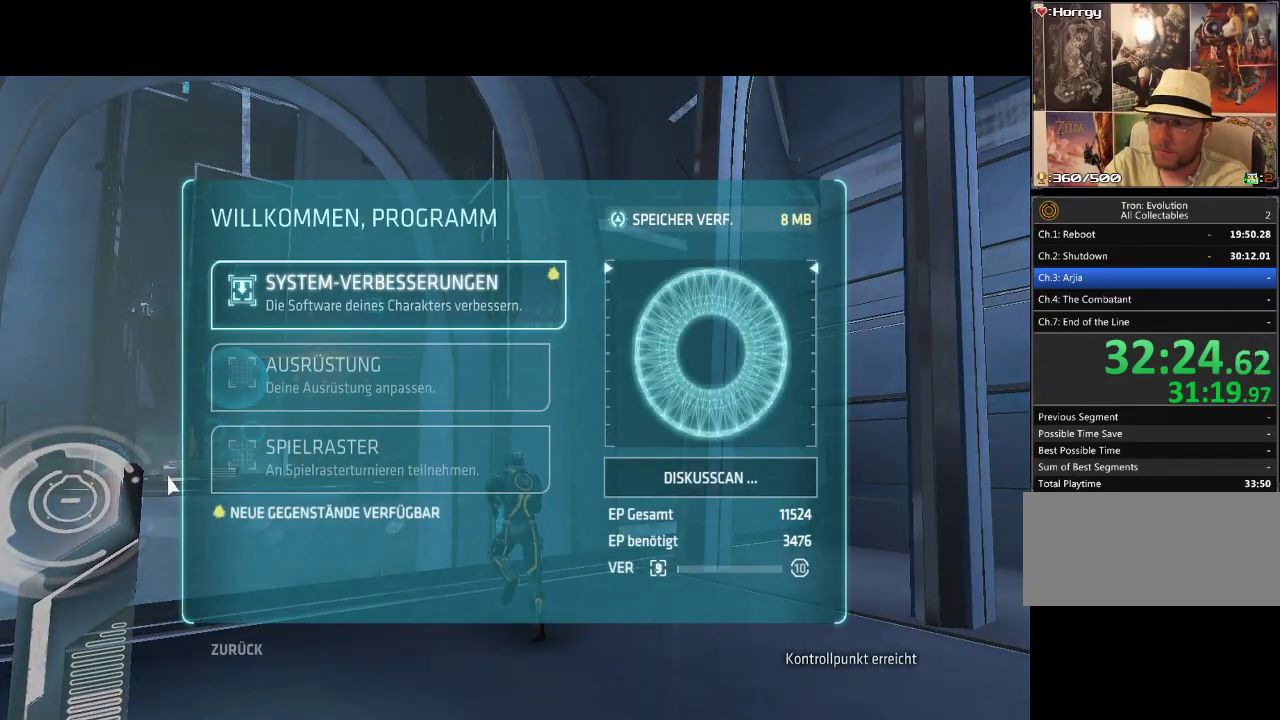
{"buttons": [], "events": [[333, "START", "down"], [500, "START", "up"]]}
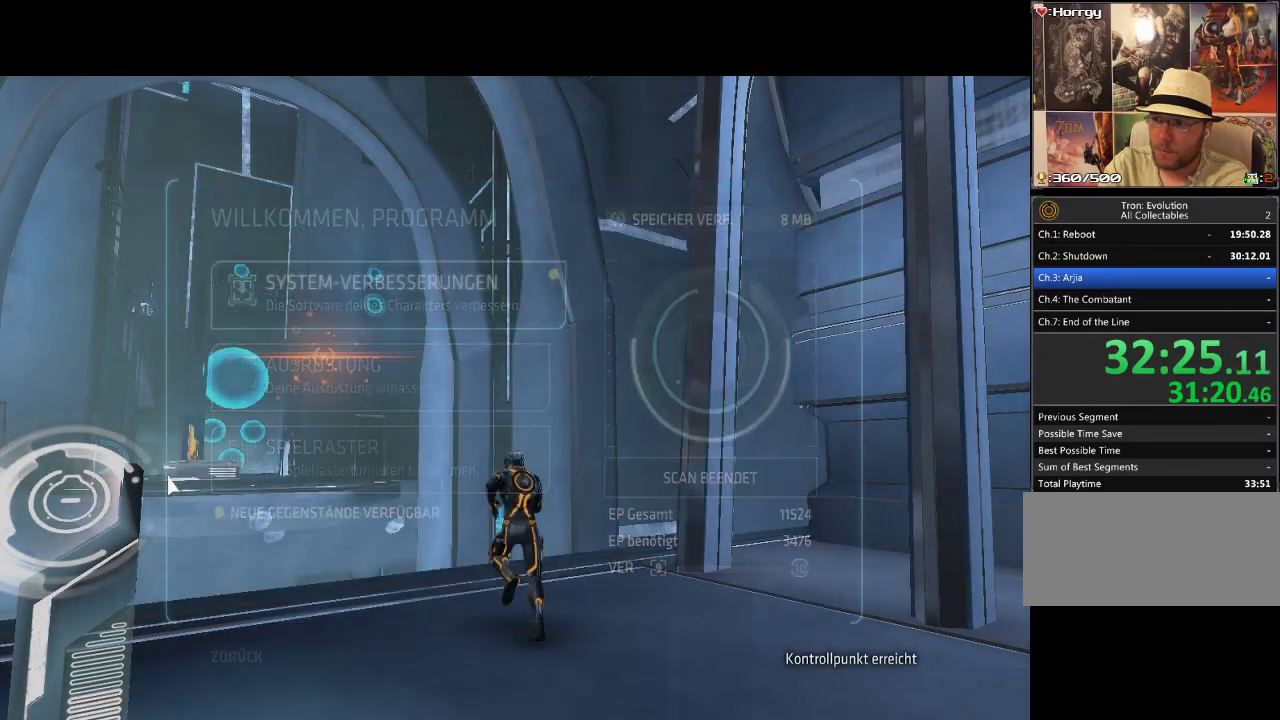
{"buttons": [], "events": []}
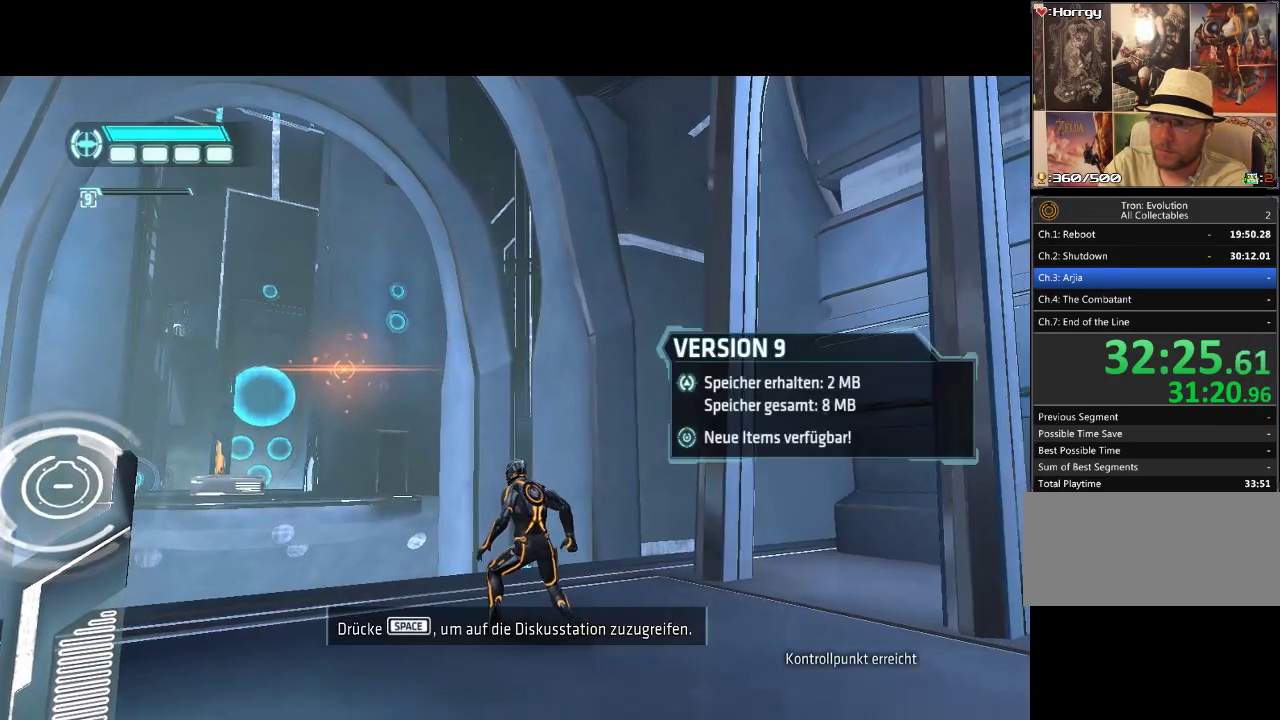
{"buttons": ["DPAD_UP"], "events": [[67, "DPAD_LEFT", "down"], [67, "DPAD_UP", "down"], [417, "DPAD_LEFT", "up"]]}
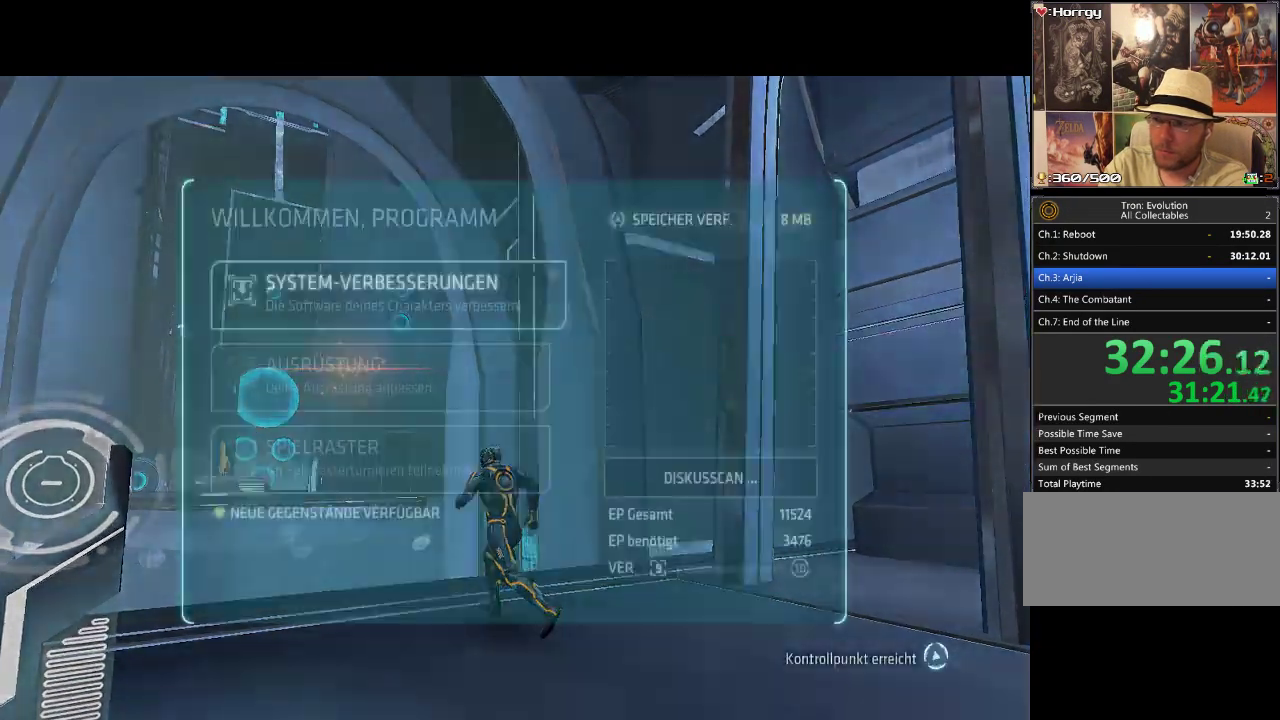
{"buttons": [], "events": [[117, "DPAD_UP", "up"]]}
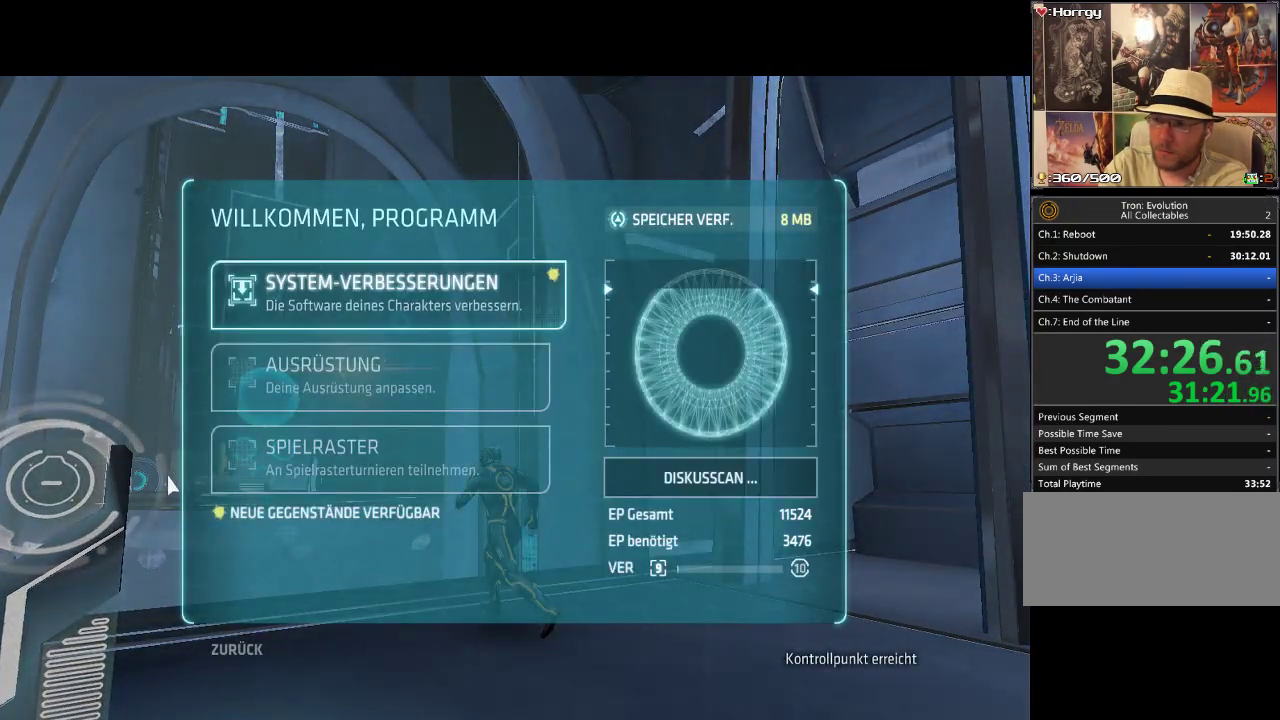
{"buttons": [], "events": []}